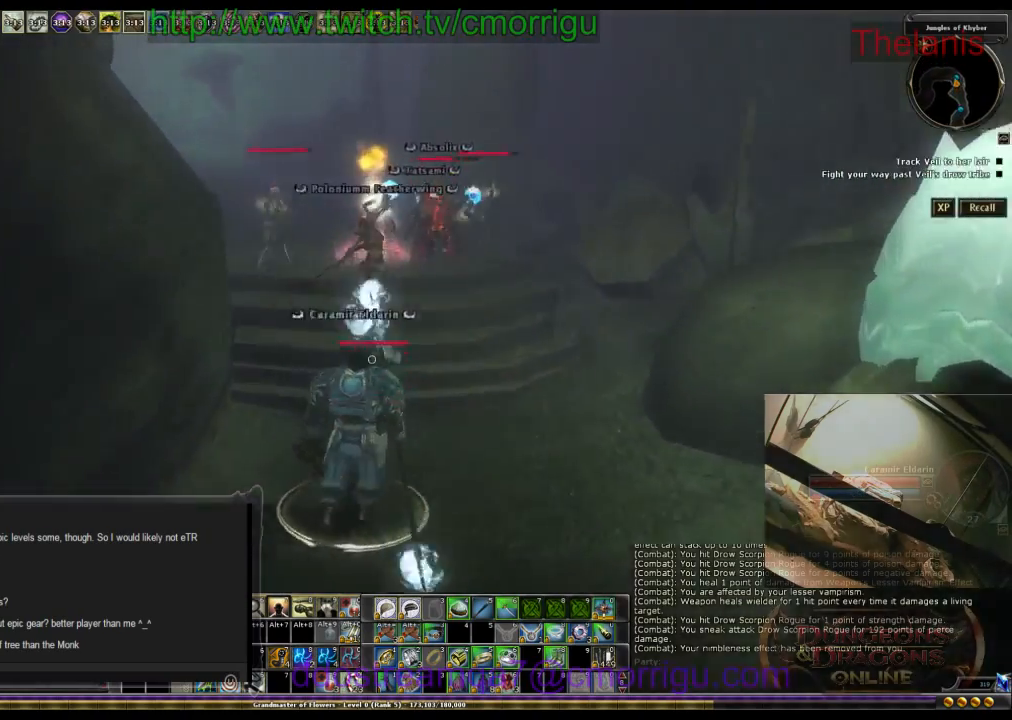
Gameplay with keyboard; each line is a JSON object with the keys held at the frame after it. "events" lists presses ("down") and releases ("up") of ".", "/", "0", "1", "2", "3", "4", "5", "6", "7", "8", "9", "a", "b", "backslash", "backspace", "c", "caps_lock", "comma", "ctrl_l", "ctrl_r", "d", "e", "equals", "escape", "f", "f1", "f10", "f11", "f12", "f2", "f3", "f4", "f5", "f6", "f7", "f8", "f9", "g", "h", "i", "j", "k", "l", "lbracket", "m", "minus", "n", "o", "p", "q", "quote", "r", "rbracket", "return", "s", "semicolon", "shift_l", "shift_r", "space", "t", "tab", "tilde", "u", "v", "w", "x", "y" and "z" between this image and that frame as [ms after this image, input, new state], when the widget could be followed in between. No other keys are recorded. Mouse input is not recorded.
{"keys": [], "events": [[200, "d", "up"], [334, "w", "up"]]}
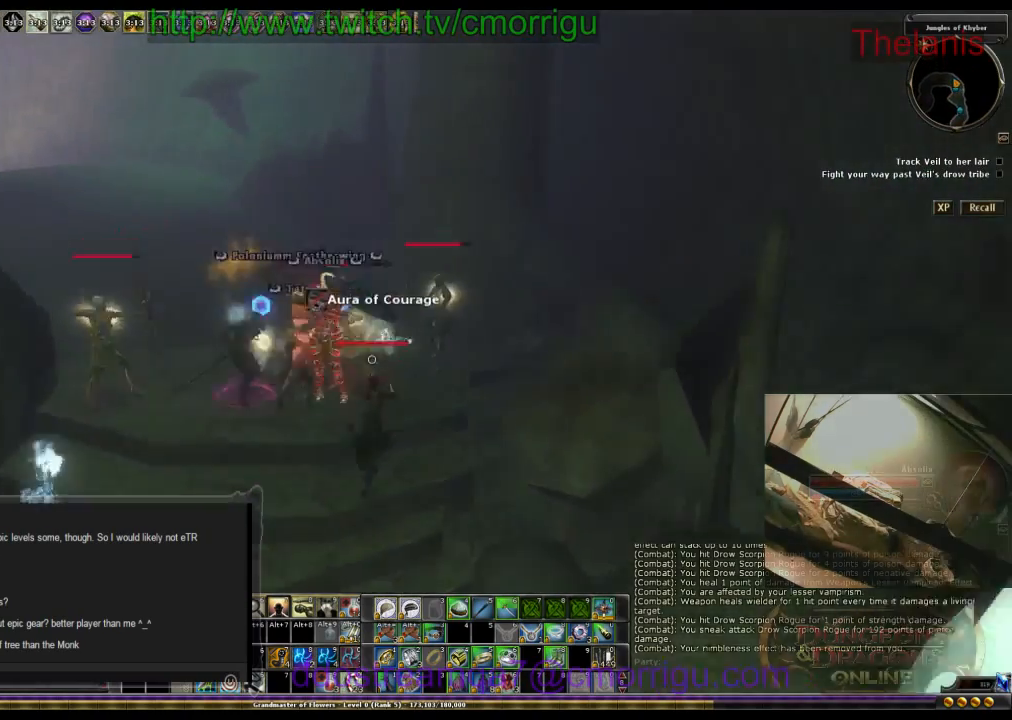
{"keys": ["d", "w"], "events": [[367, "d", "down"], [467, "w", "down"]]}
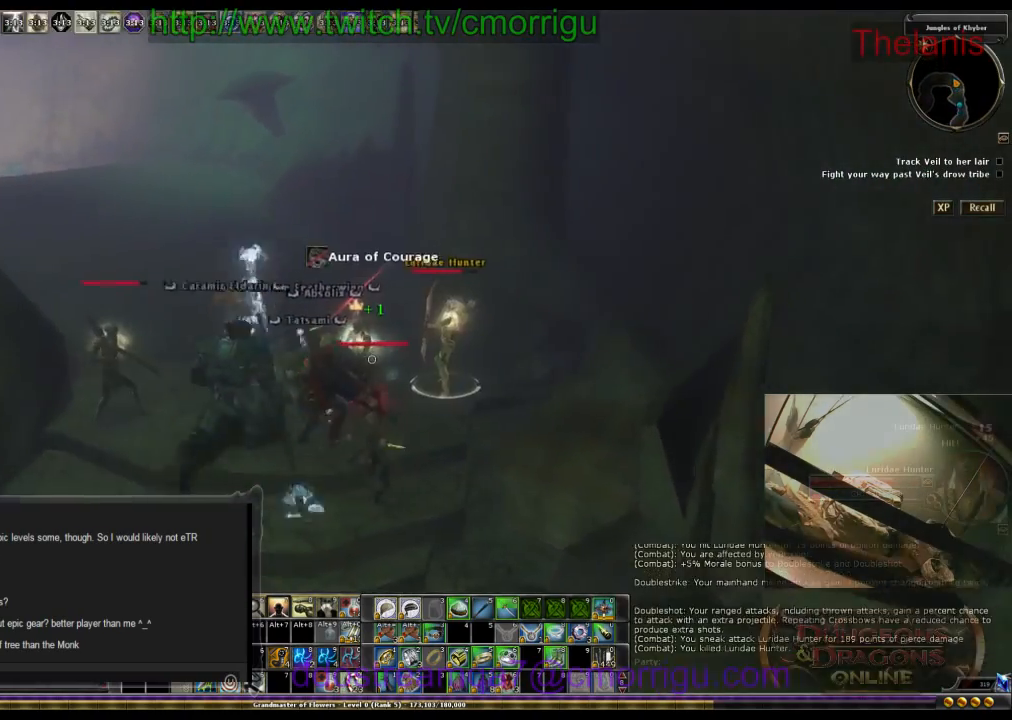
{"keys": [], "events": [[34, "d", "up"], [167, "w", "up"]]}
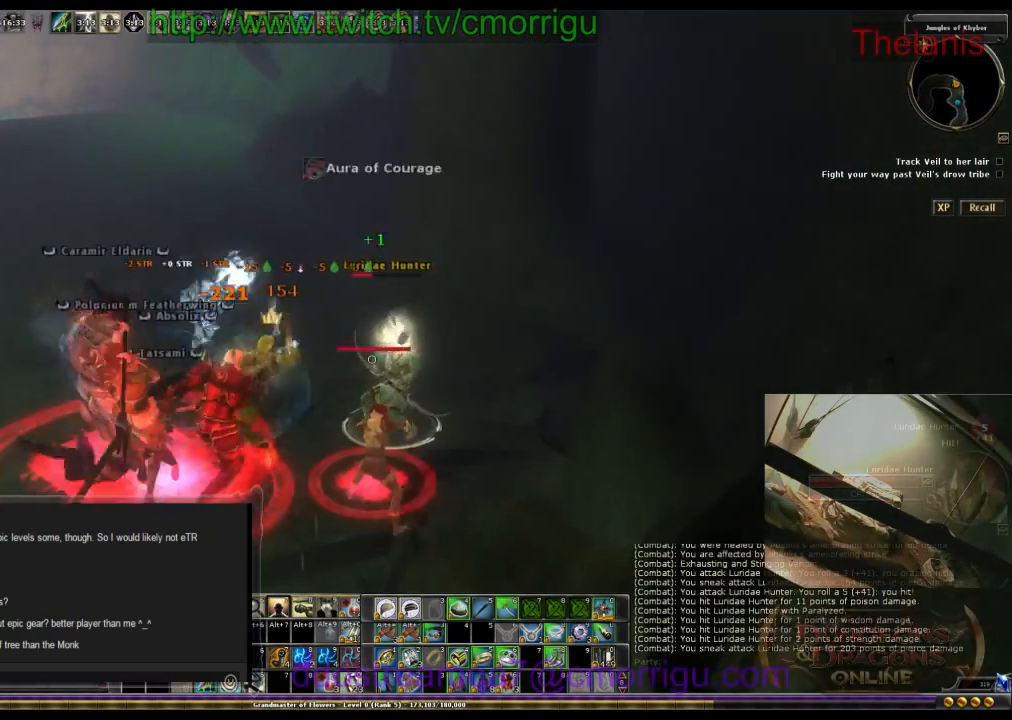
{"keys": [], "events": []}
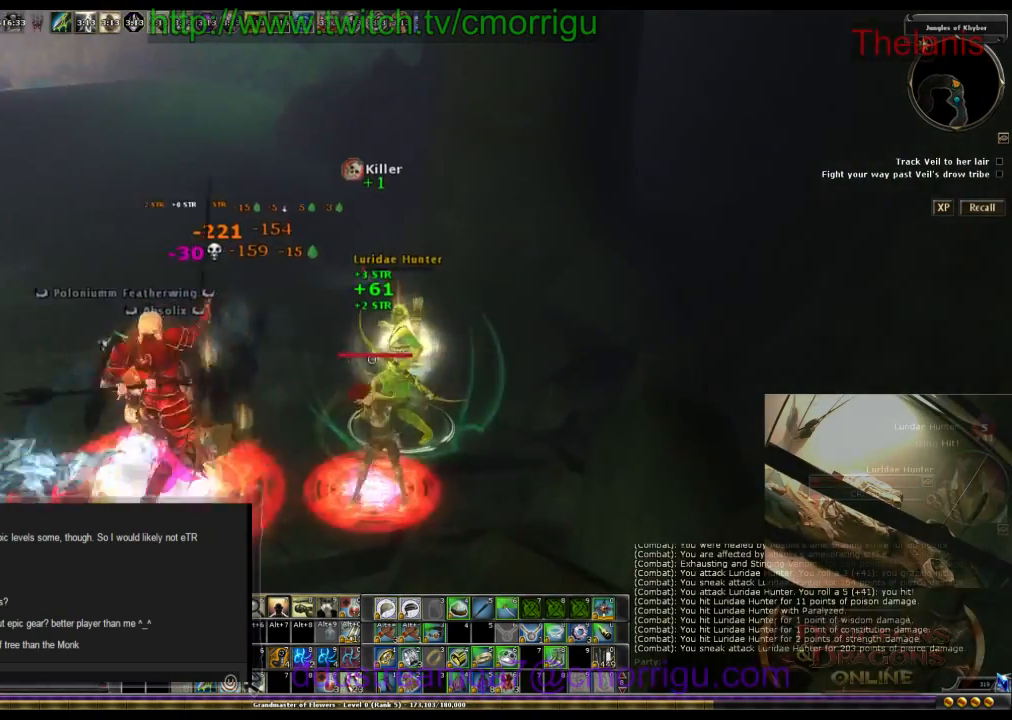
{"keys": [], "events": []}
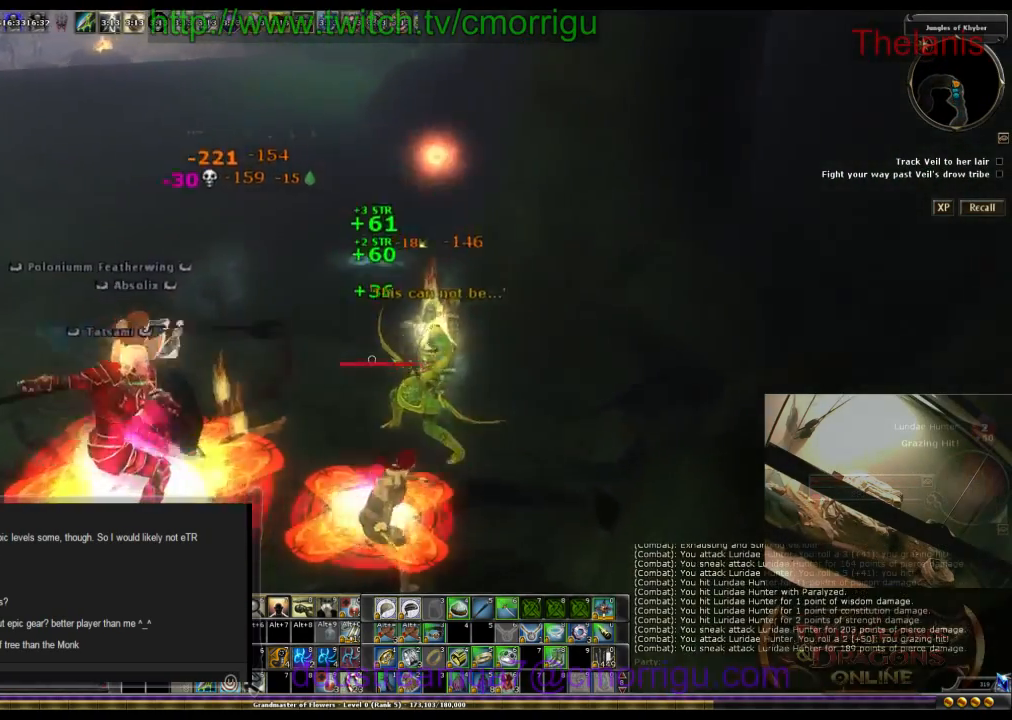
{"keys": []}
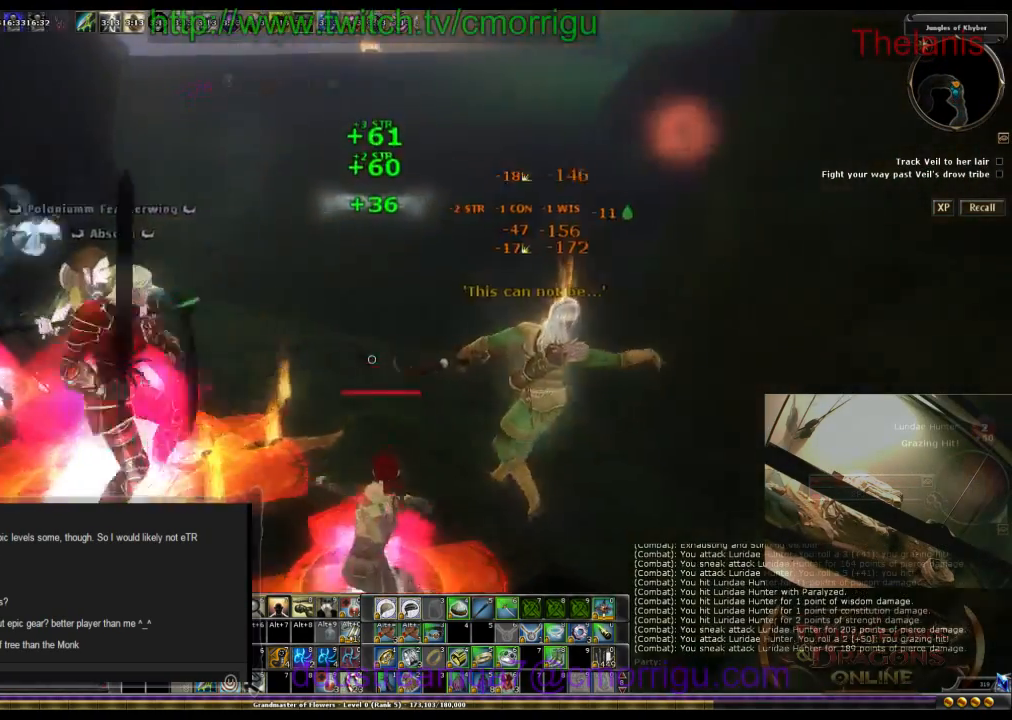
{"keys": ["a", "w"]}
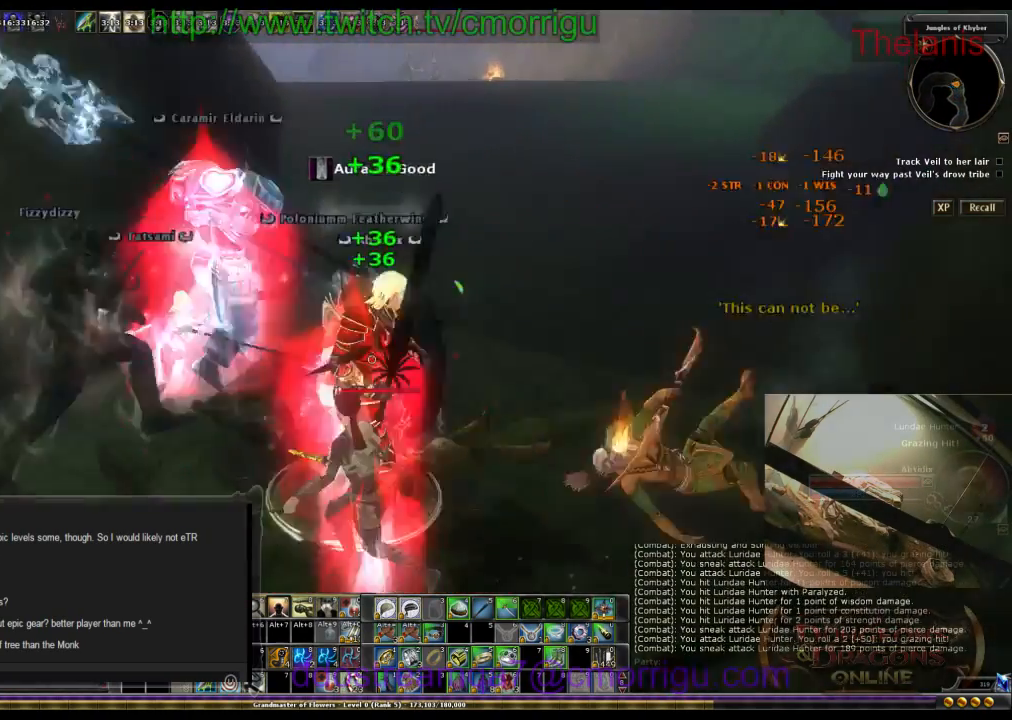
{"keys": [], "events": [[200, "a", "up"], [200, "w", "up"]]}
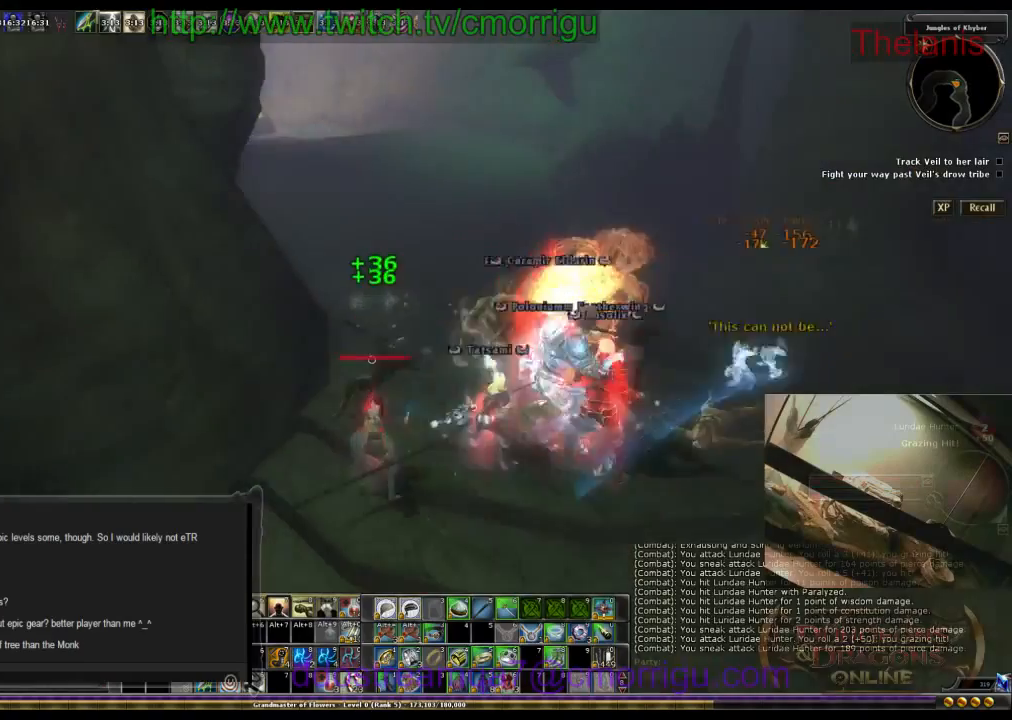
{"keys": ["d", "w"], "events": [[234, "d", "down"], [400, "w", "down"]]}
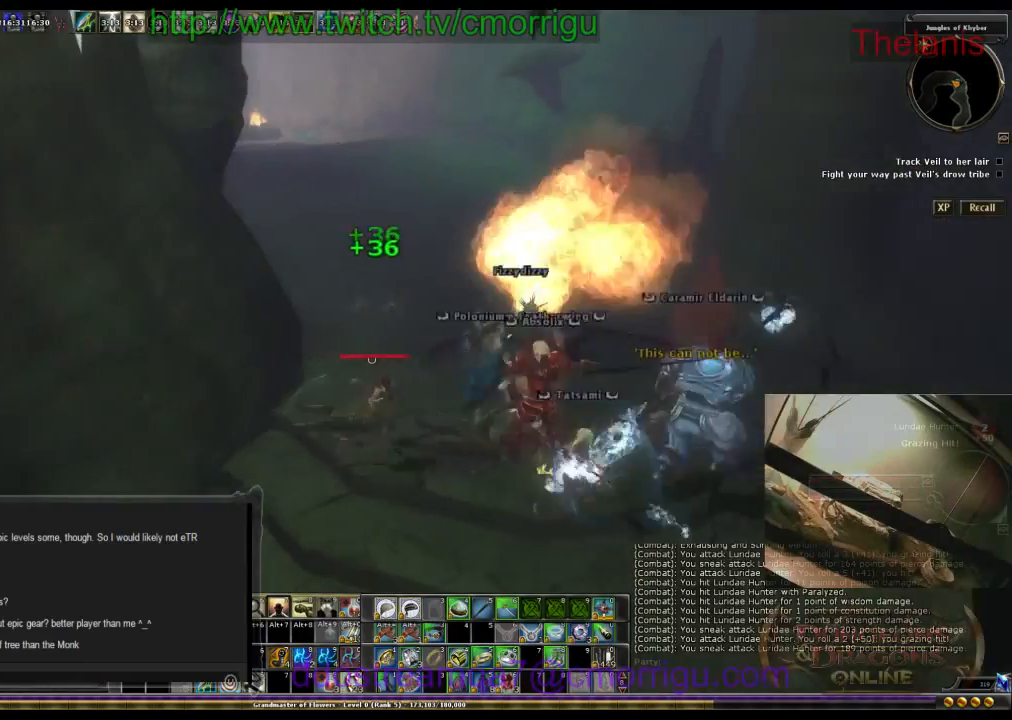
{"keys": ["w"], "events": [[467, "d", "up"]]}
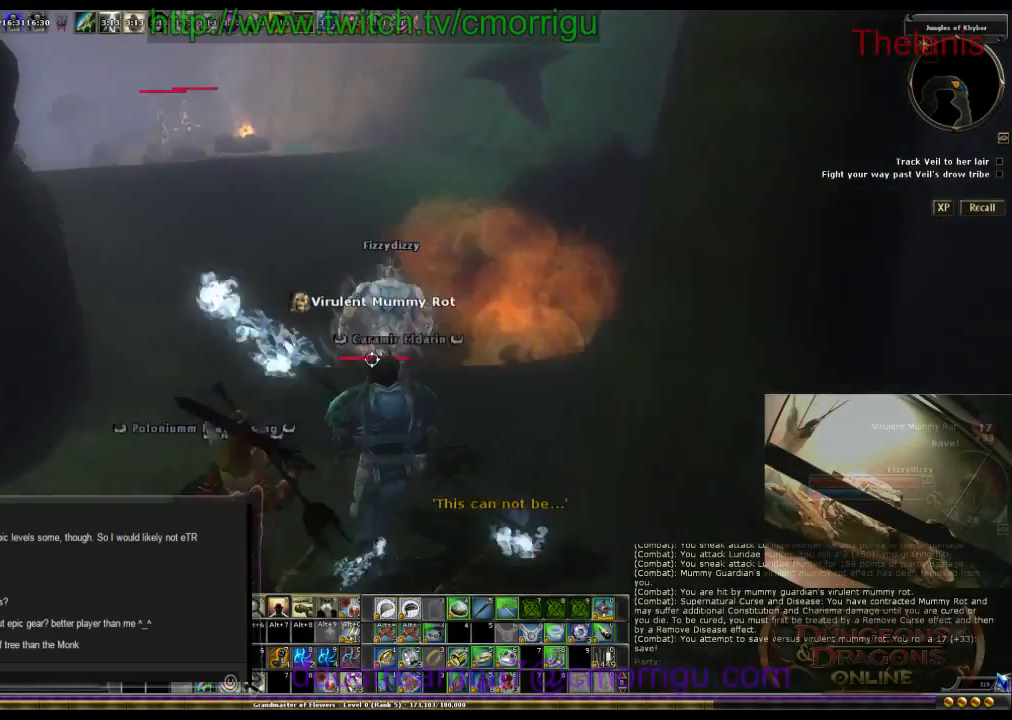
{"keys": ["w"], "events": []}
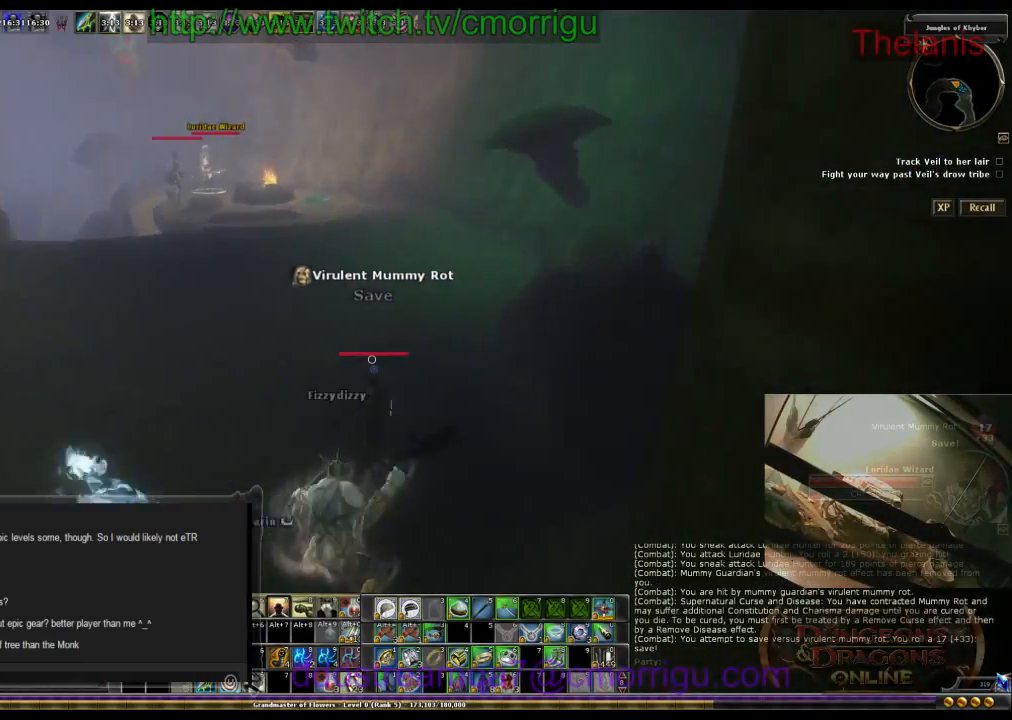
{"keys": ["w"], "events": []}
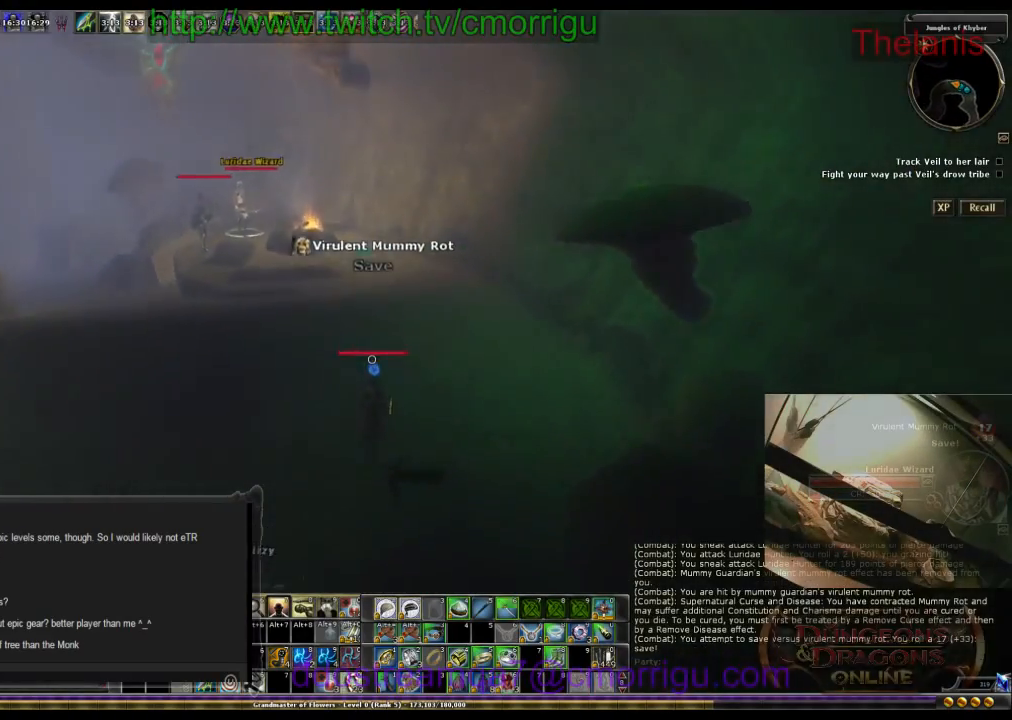
{"keys": ["w"], "events": []}
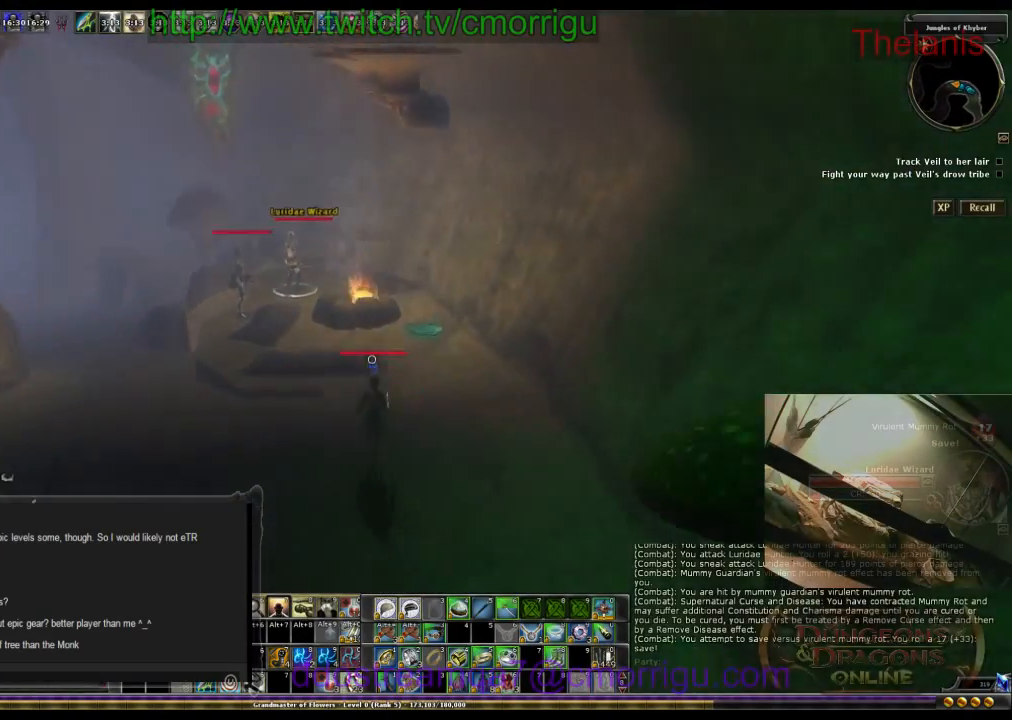
{"keys": ["a", "w"], "events": [[500, "a", "down"]]}
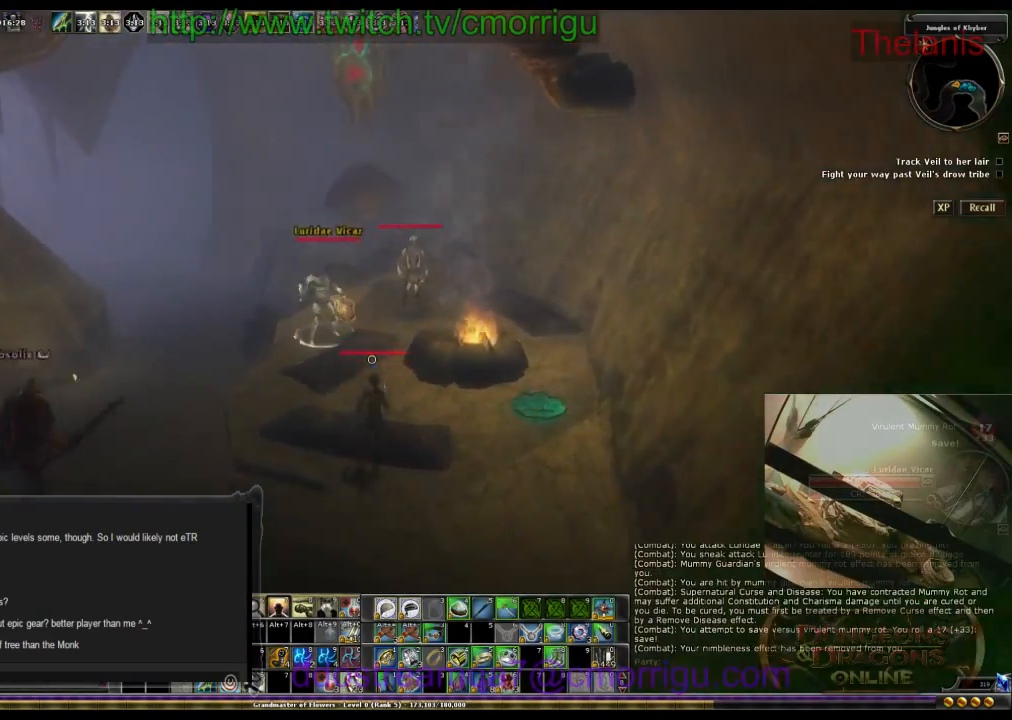
{"keys": [], "events": [[300, "a", "up"], [367, "w", "up"]]}
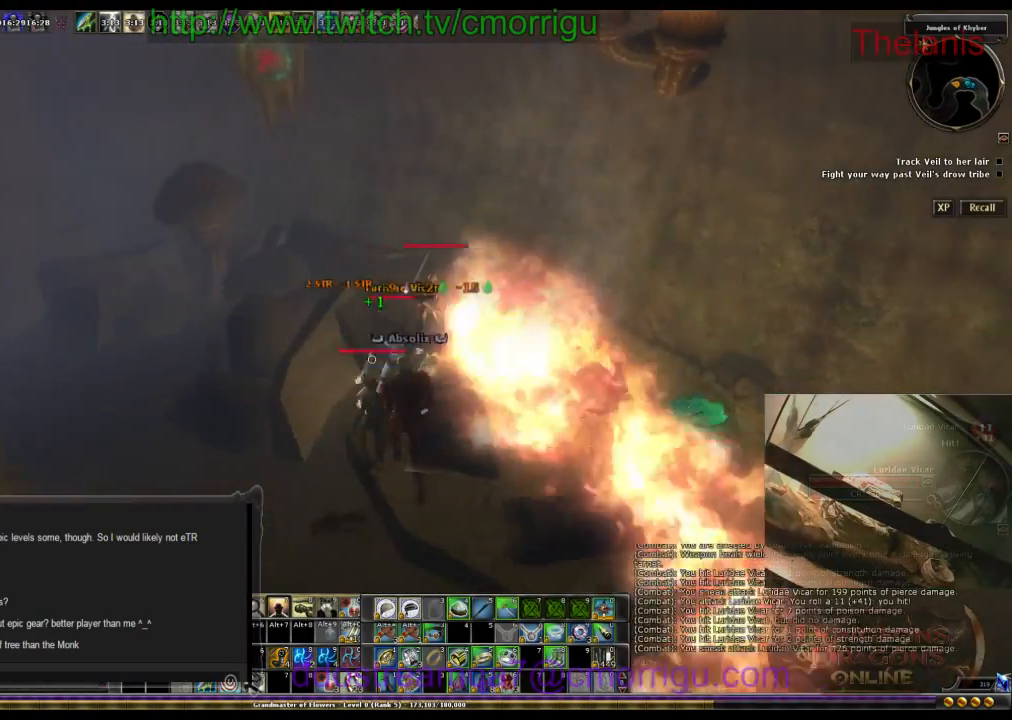
{"keys": ["w"], "events": [[300, "a", "down"], [334, "w", "down"], [467, "a", "up"]]}
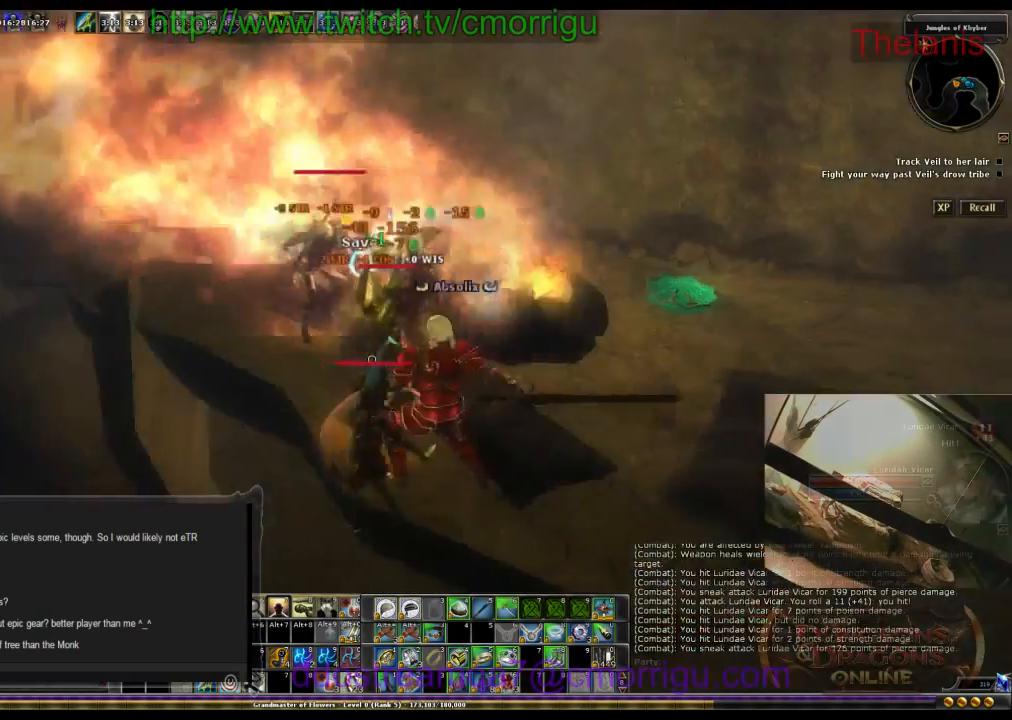
{"keys": [], "events": [[34, "w", "up"]]}
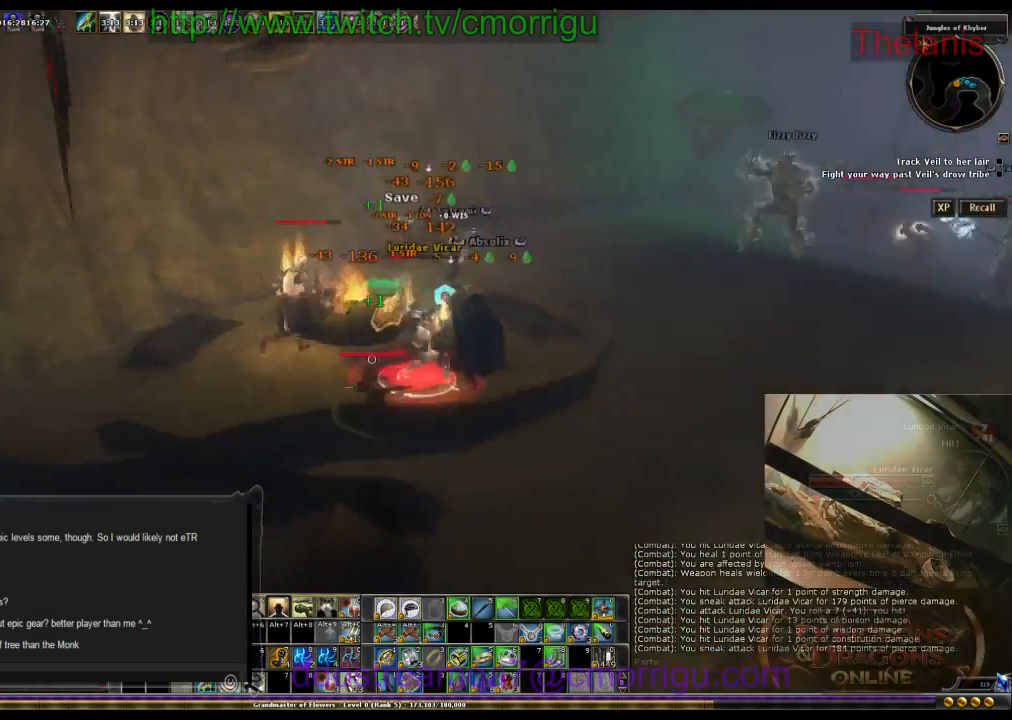
{"keys": [], "events": []}
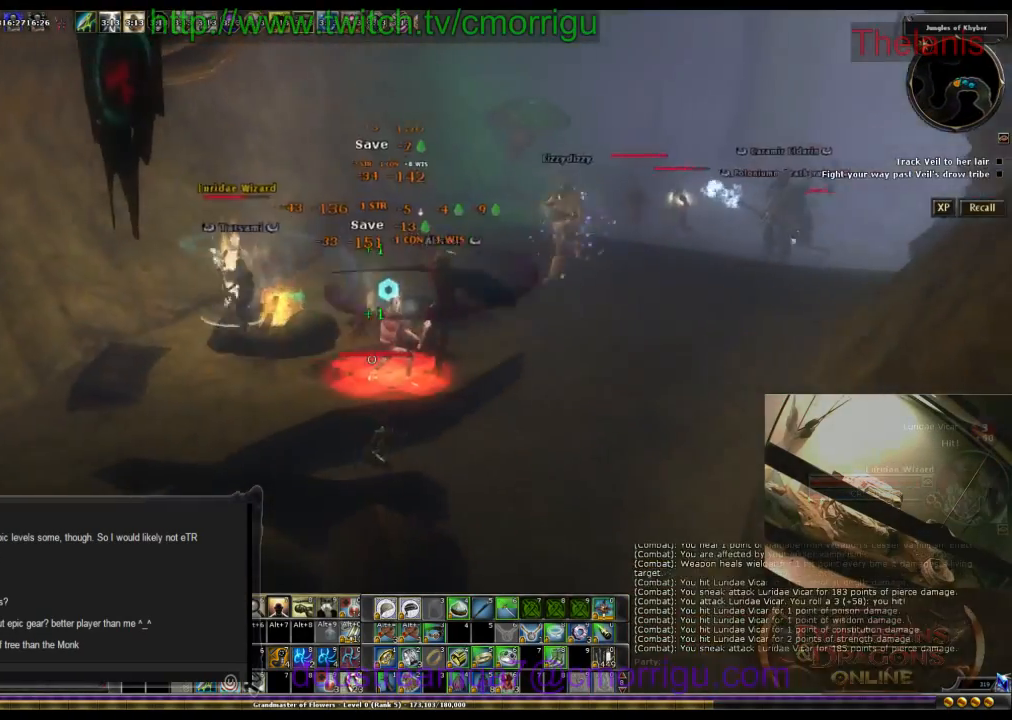
{"keys": ["a", "w"], "events": [[167, "w", "down"], [500, "a", "down"]]}
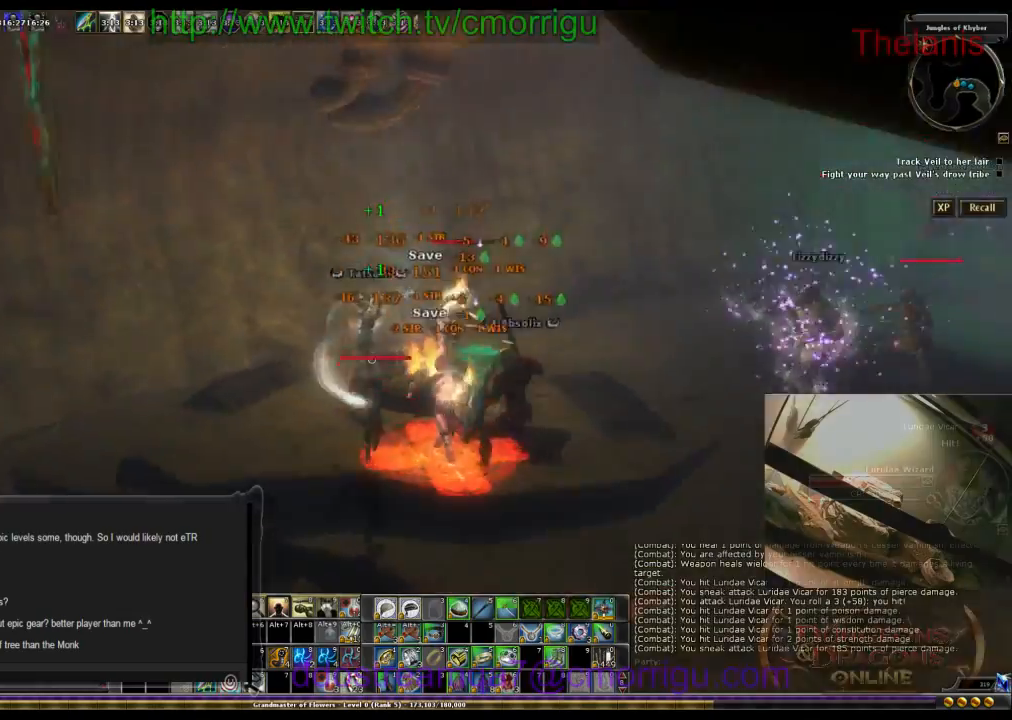
{"keys": [], "events": [[134, "a", "up"], [300, "w", "up"]]}